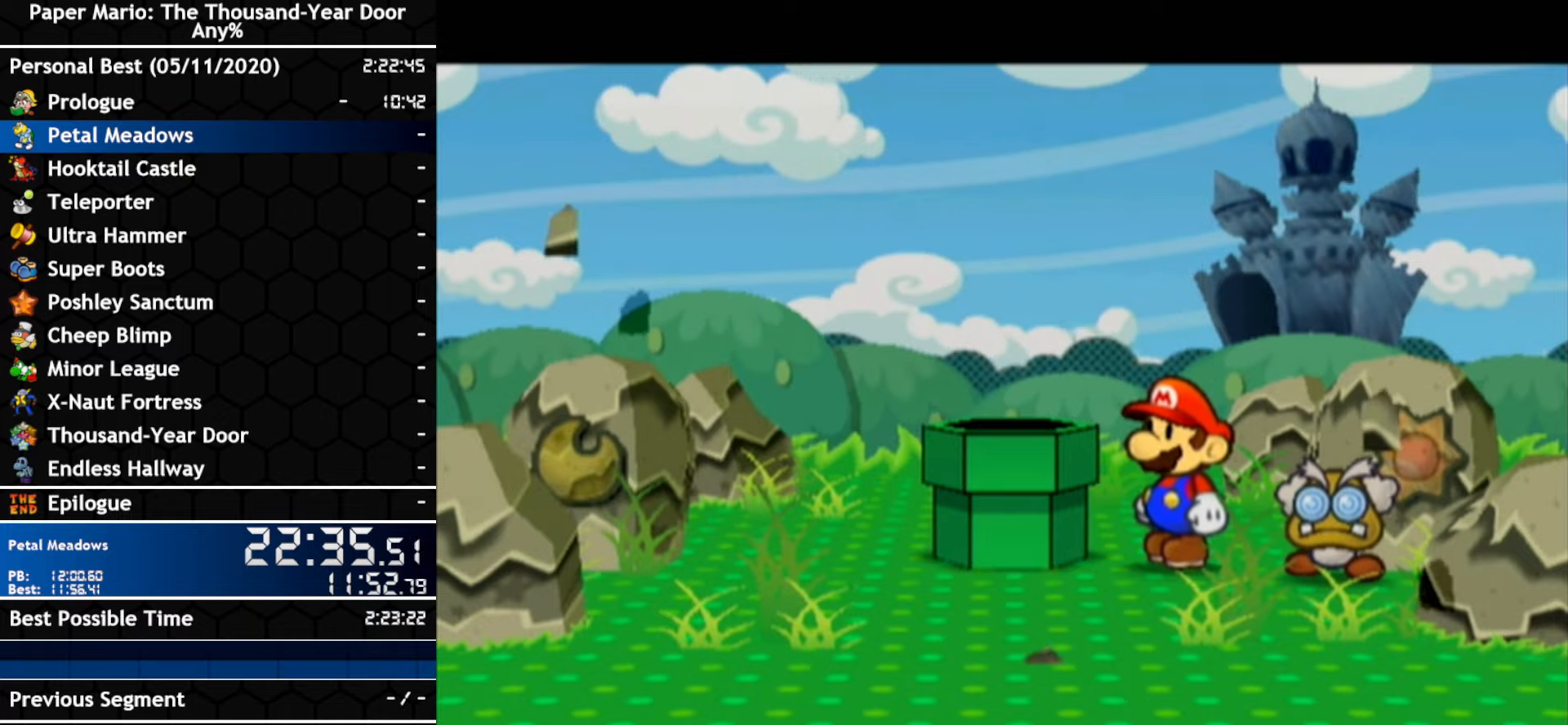
Gameplay with a controller (Nintendo layout); each line is a JSON object with the inputs held at the frame after it (dt_ms = milliseconds from this image to that frame). "events" lists button and stick changes between this image and that frame as [ms after this image, input, new state], when the widget could be followed in between. Not read: C_DOWN C_LEFT C_RIGHT C_UP DPAD_DOWN DPAD_LEFT DPAD_RIGHT DPAD_UP L1 L2 L3 R2 R3 SELECT START X Y Z other_buttons.
{"dt_ms": 500, "buttons": [], "left_stick": "up-left", "right_stick": "center", "events": [[50, "A", "down"], [100, "A", "up"], [133, "left_stick", "up-left"], [233, "A", "down"], [300, "A", "up"], [350, "A", "down"], [417, "A", "up"]]}
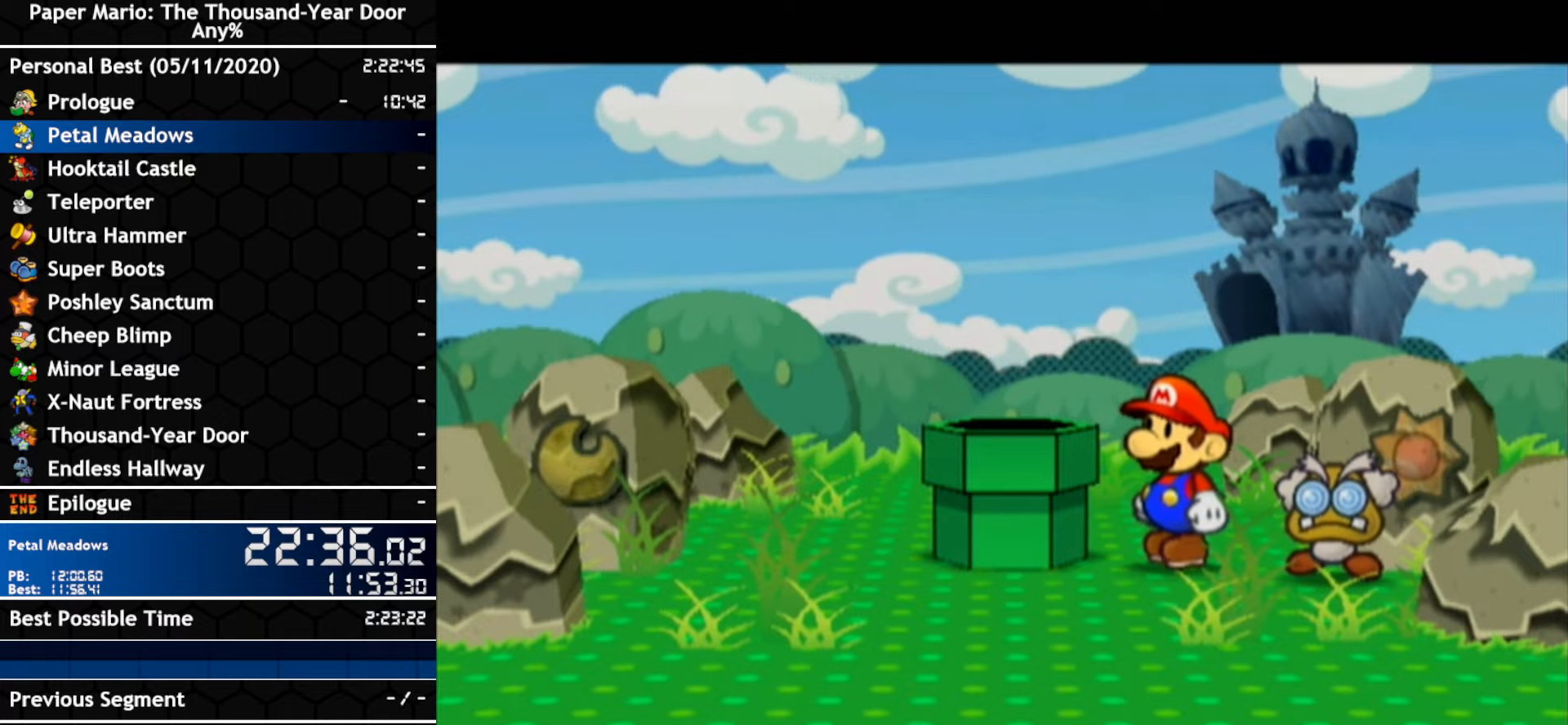
{"dt_ms": 500, "buttons": ["A"], "left_stick": "up-left", "right_stick": "center", "events": [[17, "A", "down"], [83, "A", "up"], [167, "A", "down"], [233, "A", "up"], [317, "A", "down"], [383, "A", "up"], [483, "A", "down"]]}
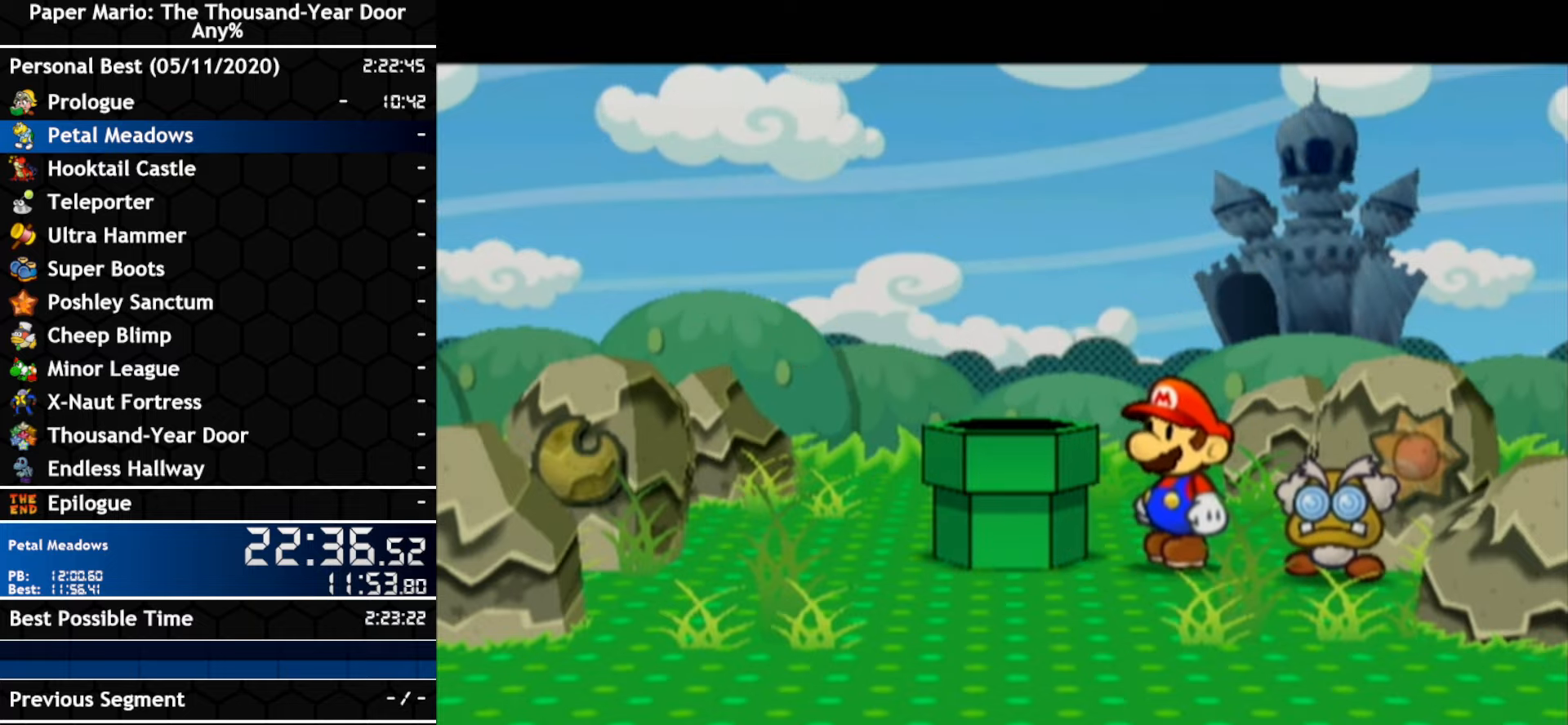
{"dt_ms": 500, "buttons": ["A"], "left_stick": "up-left", "right_stick": "center", "events": [[50, "A", "up"], [117, "A", "down"], [200, "A", "up"], [300, "A", "down"], [383, "A", "up"], [450, "A", "down"]]}
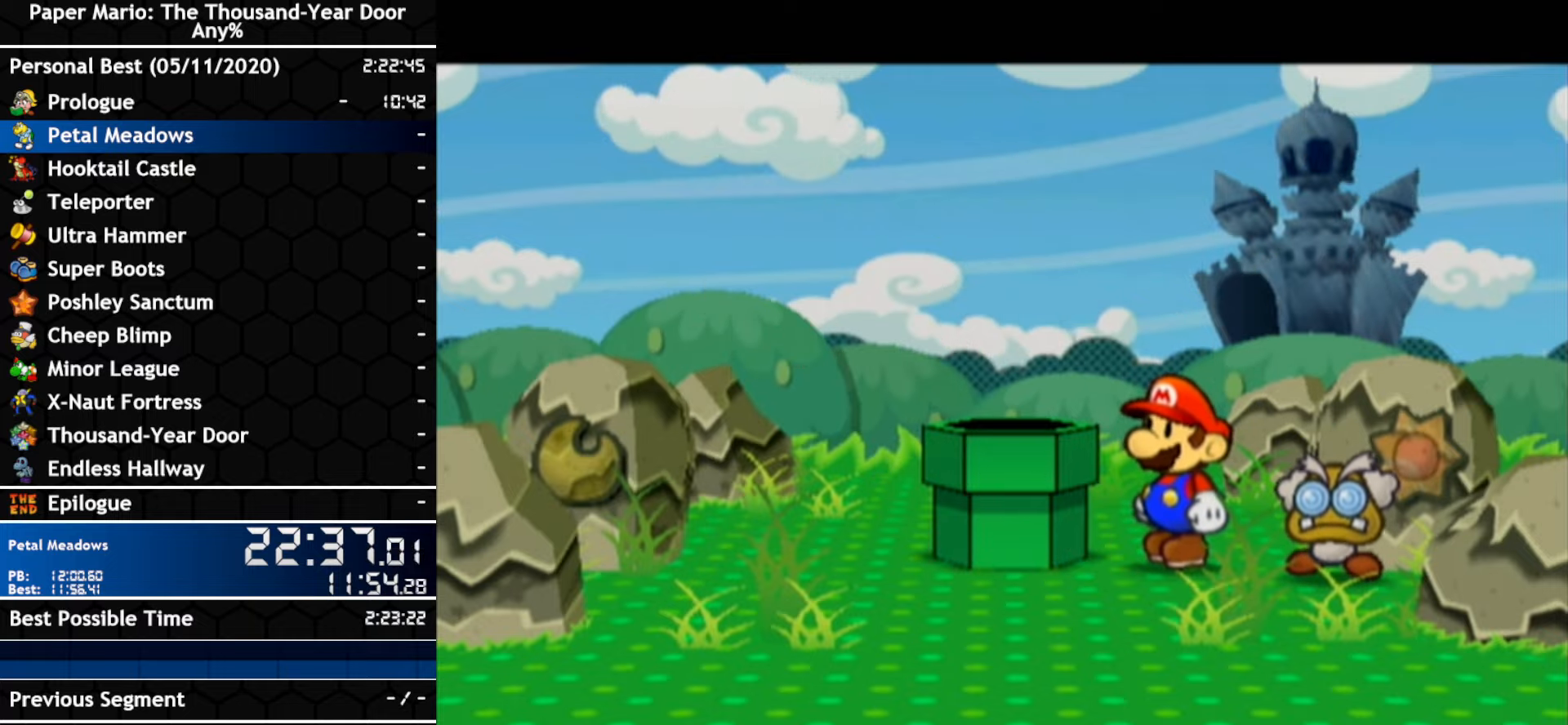
{"dt_ms": 500, "buttons": ["A"], "left_stick": "up-left", "right_stick": "center", "events": [[50, "A", "up"], [100, "A", "down"], [233, "A", "up"], [300, "A", "down"], [400, "A", "up"], [467, "A", "down"]]}
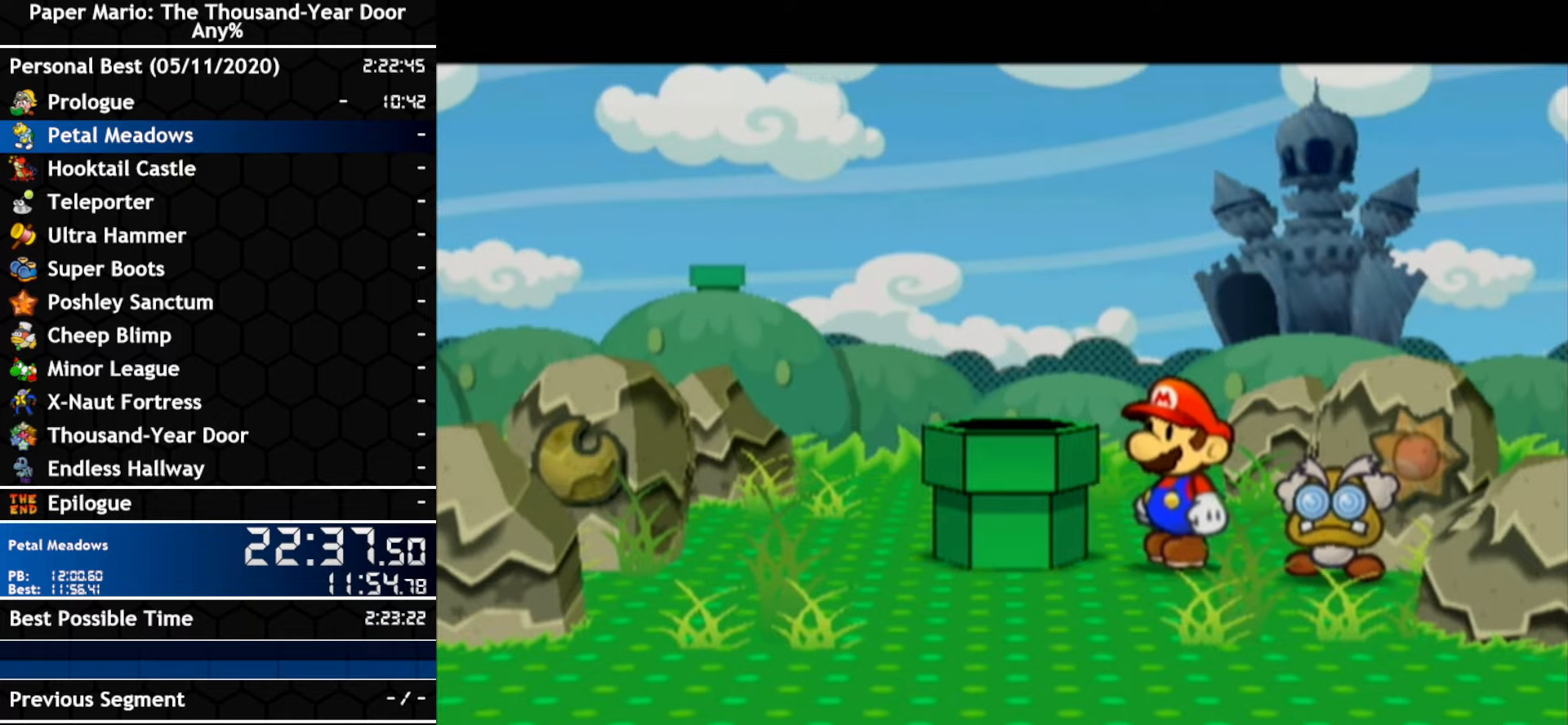
{"dt_ms": 500, "buttons": ["A"], "left_stick": "up-left", "right_stick": "center", "events": [[50, "A", "up"], [100, "A", "down"], [233, "A", "up"], [300, "A", "down"], [383, "A", "up"], [483, "A", "down"]]}
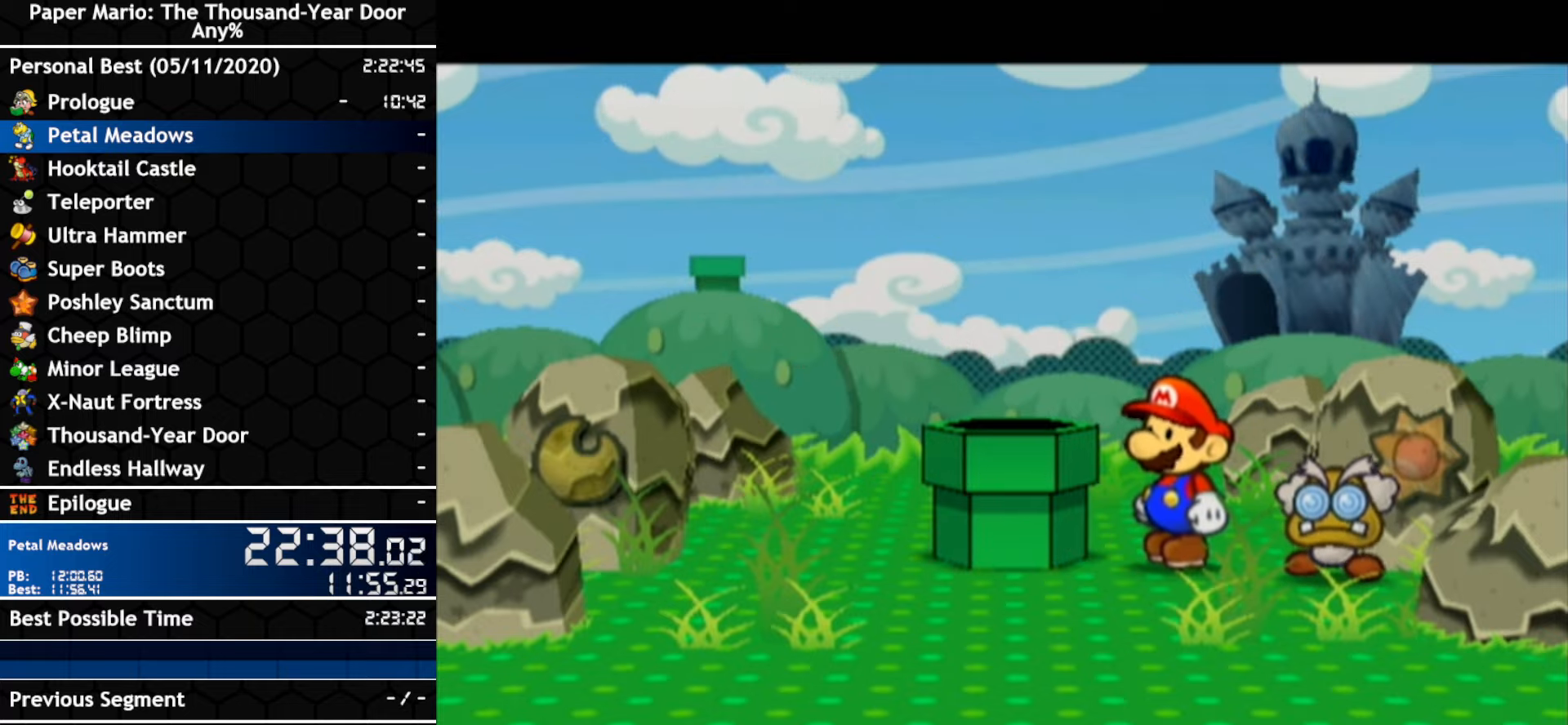
{"dt_ms": 500, "buttons": [], "left_stick": "up-left", "right_stick": "center", "events": [[83, "A", "up"]]}
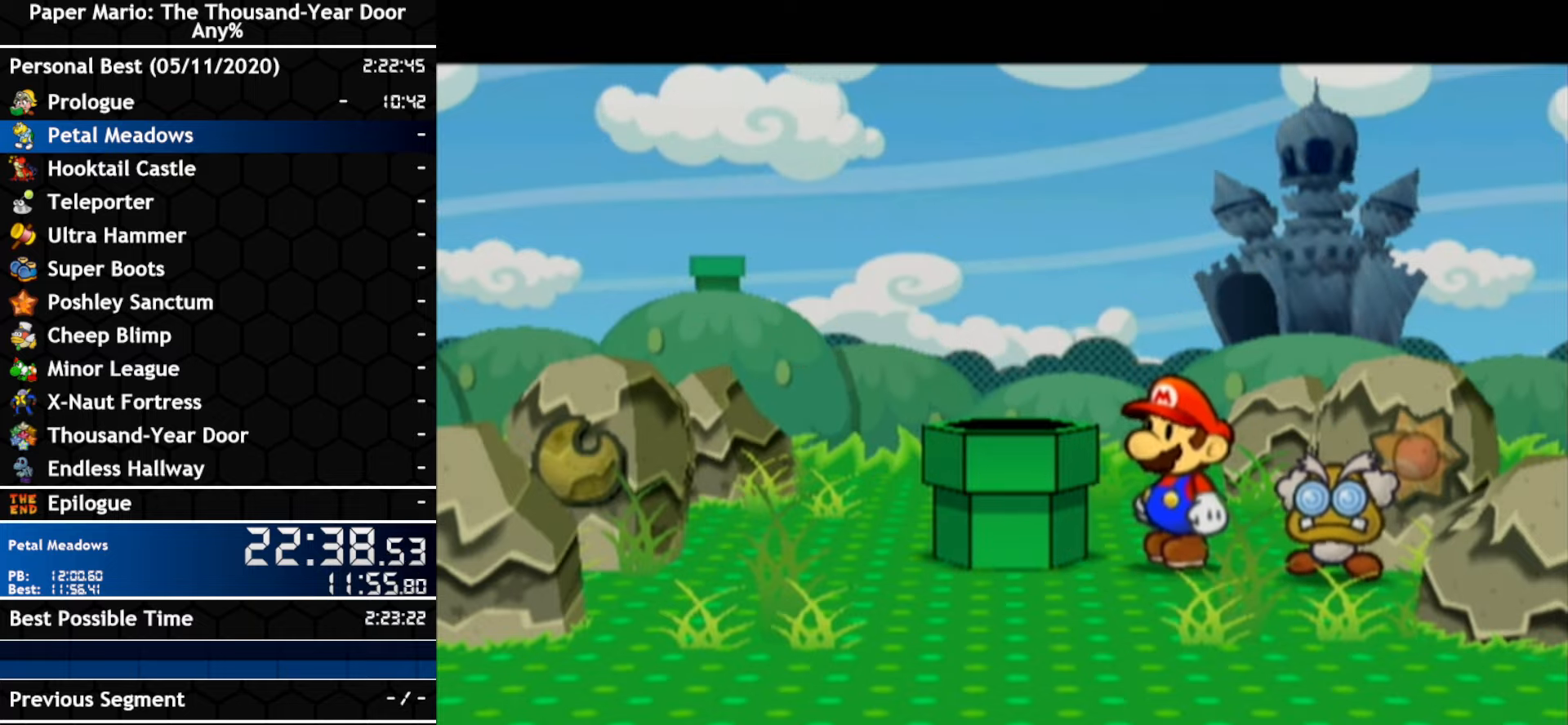
{"dt_ms": 500, "buttons": [], "left_stick": "up-left", "right_stick": "center", "events": []}
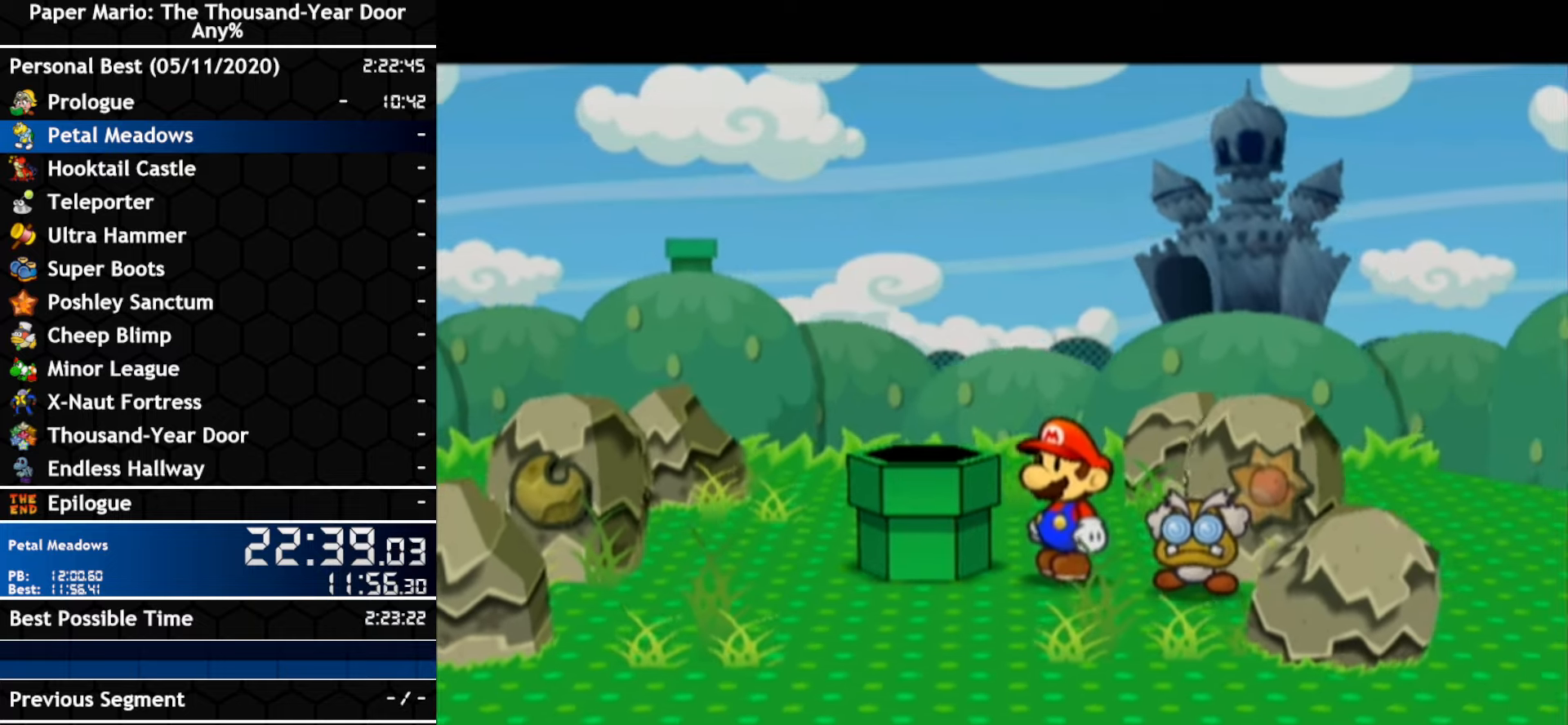
{"dt_ms": 500, "buttons": [], "left_stick": "down-left", "right_stick": "center", "events": [[167, "A", "down"], [300, "A", "up"], [367, "A", "down"], [450, "left_stick", "down-left"], [483, "A", "up"]]}
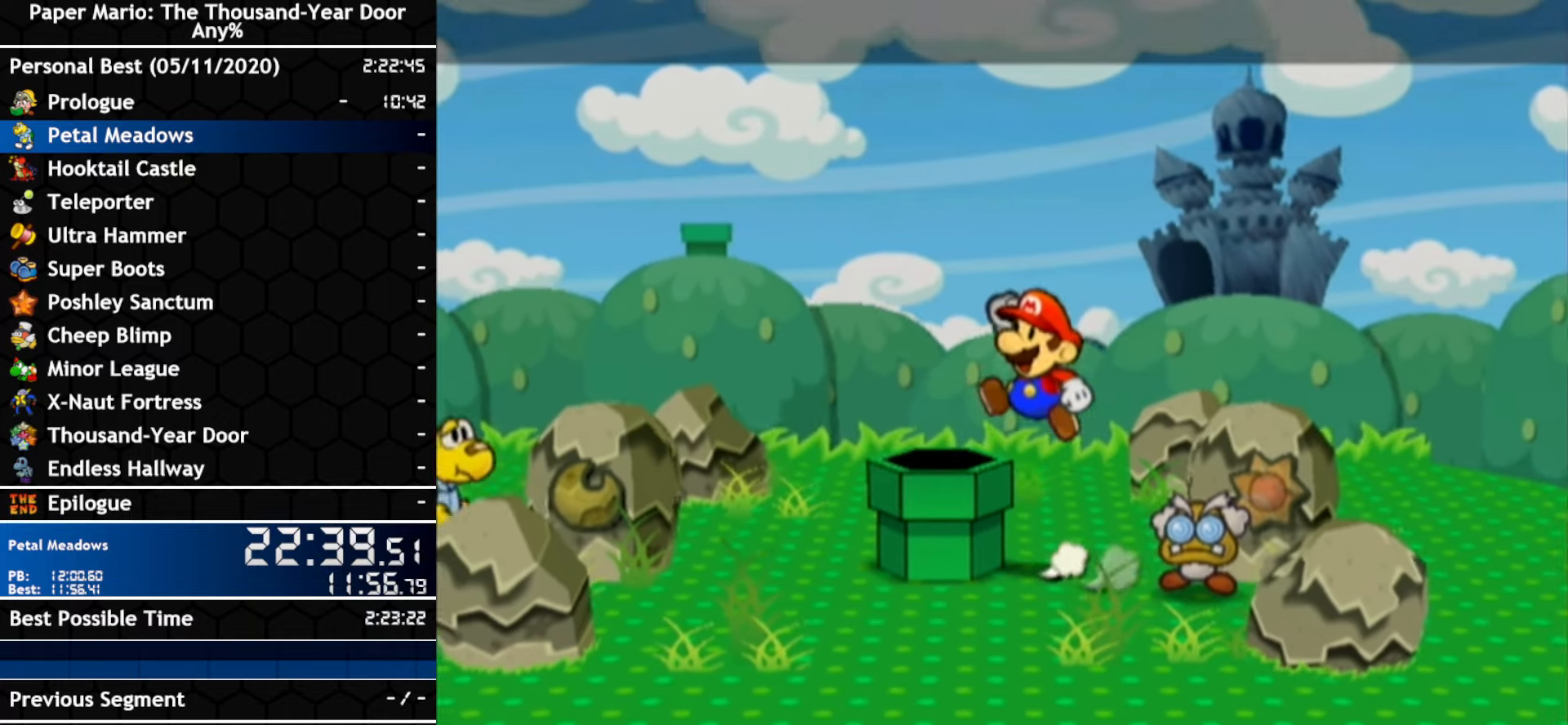
{"dt_ms": 500, "buttons": [], "left_stick": "center", "right_stick": "center"}
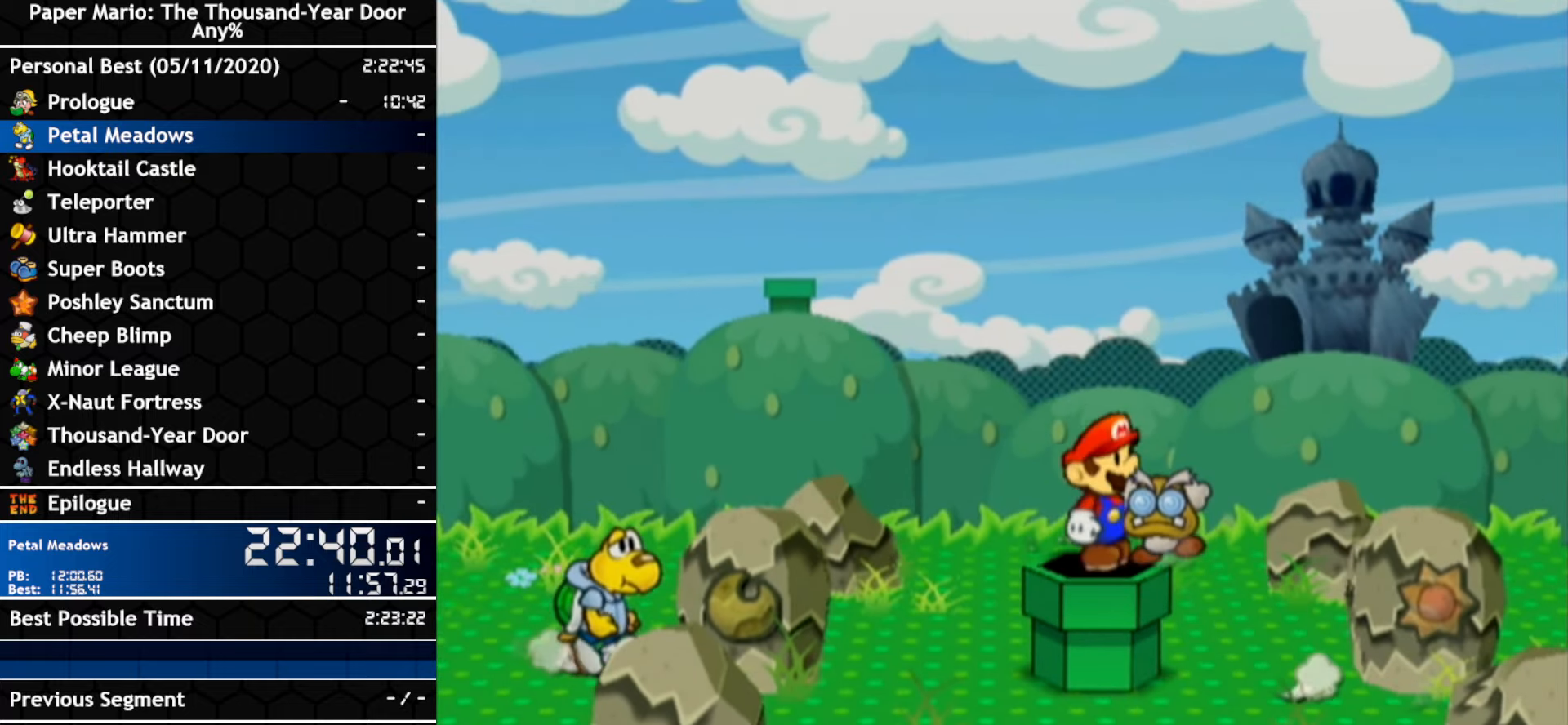
{"dt_ms": 500, "buttons": [], "left_stick": "center", "right_stick": "center", "events": []}
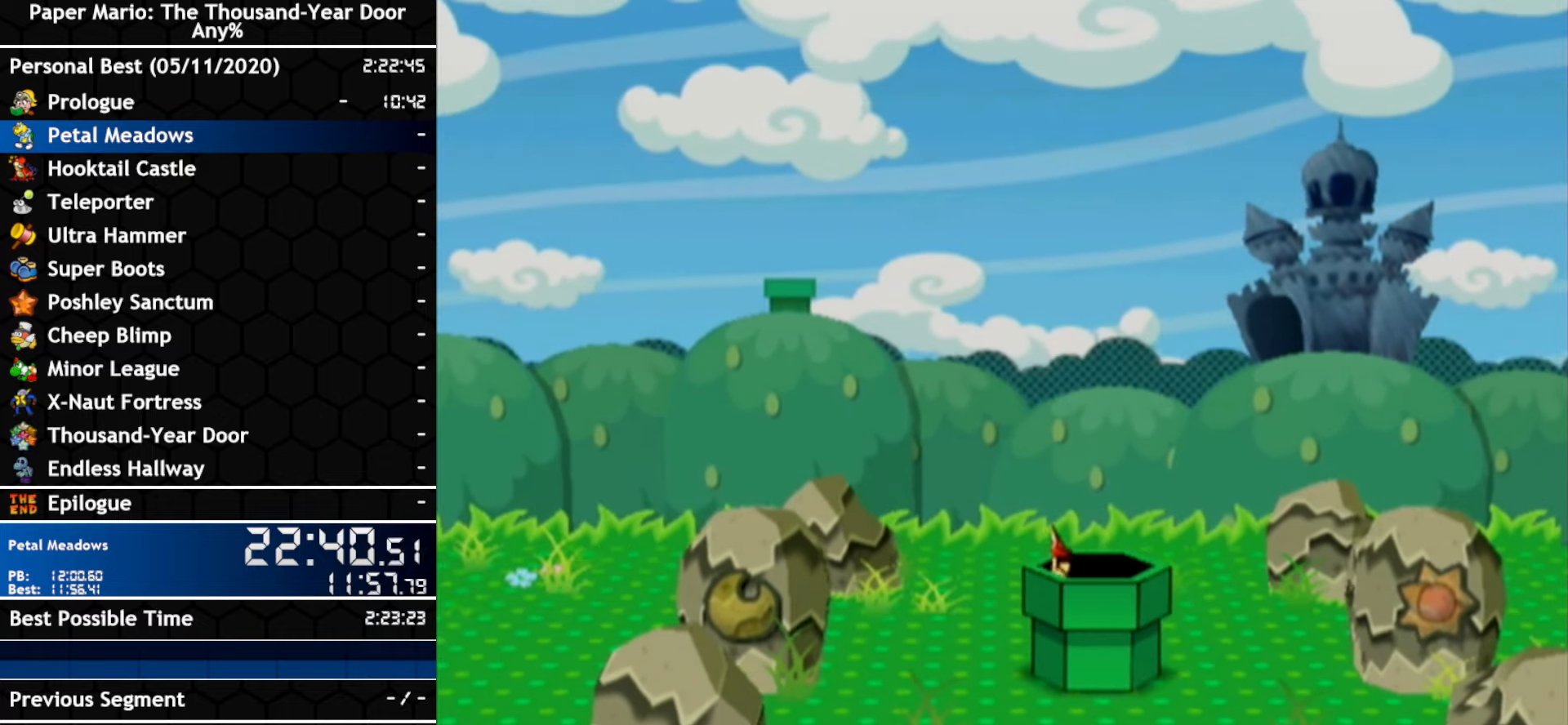
{"dt_ms": 500, "buttons": [], "left_stick": "right", "right_stick": "center", "events": [[50, "left_stick", "right"]]}
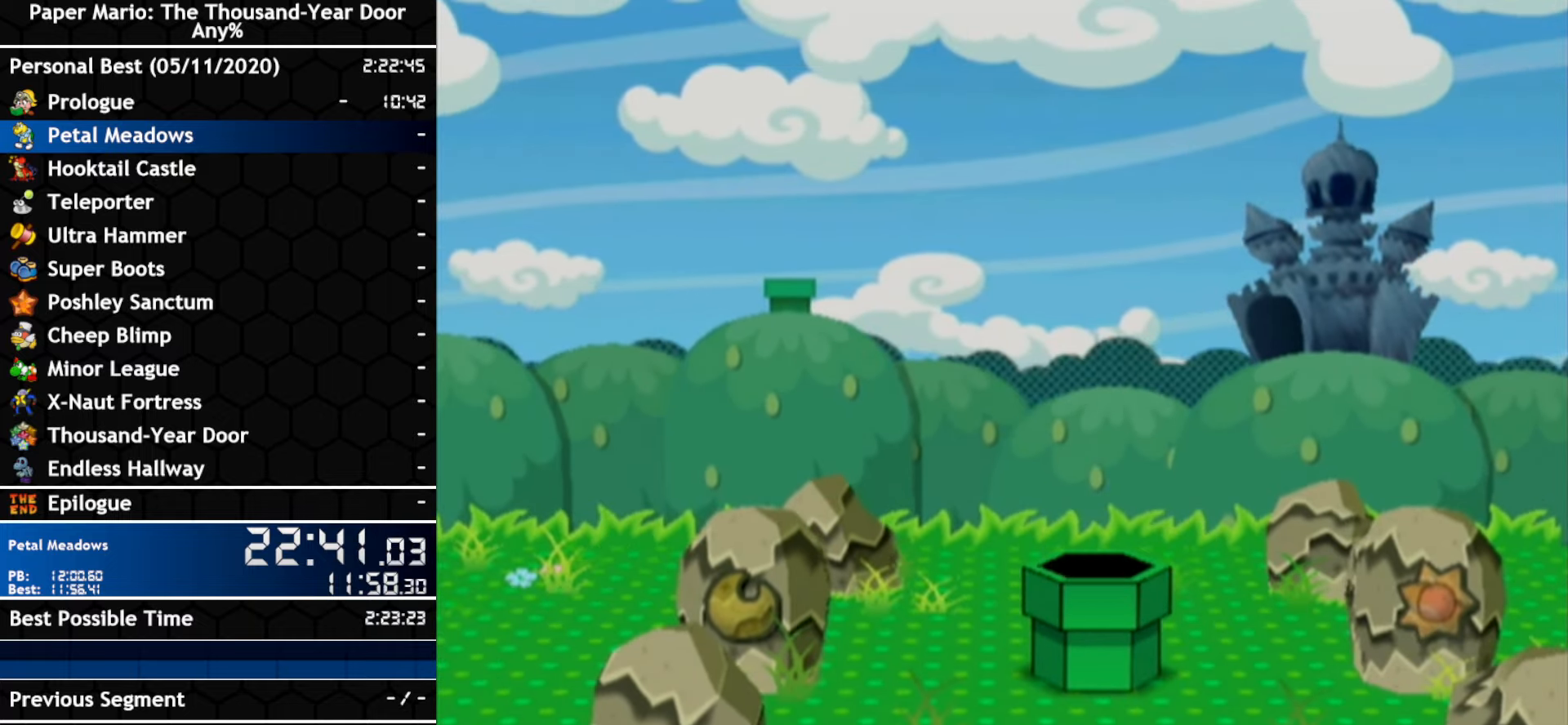
{"dt_ms": 1000, "buttons": [], "left_stick": "center", "right_stick": "center"}
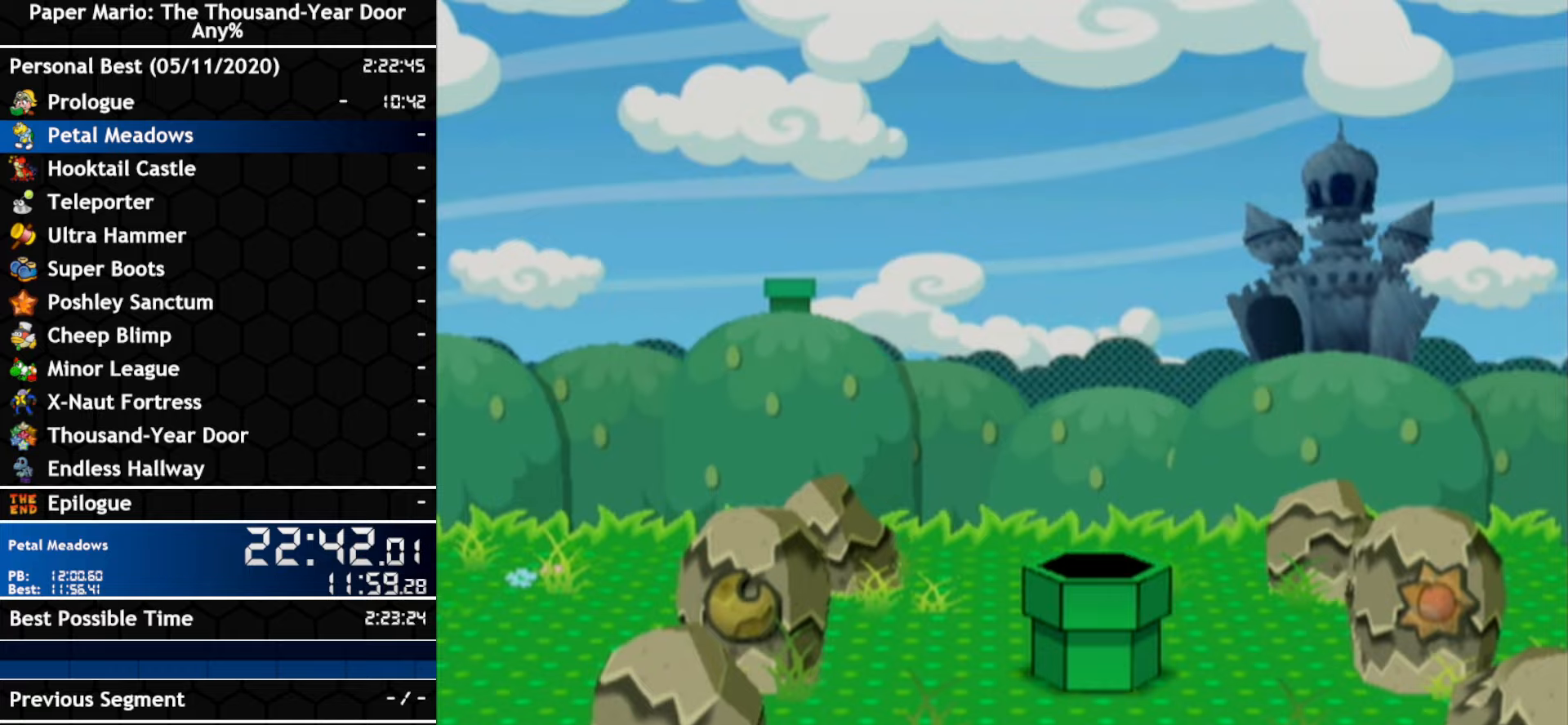
{"dt_ms": 500, "buttons": [], "left_stick": "right", "right_stick": "center", "events": [[84, "left_stick", "right"]]}
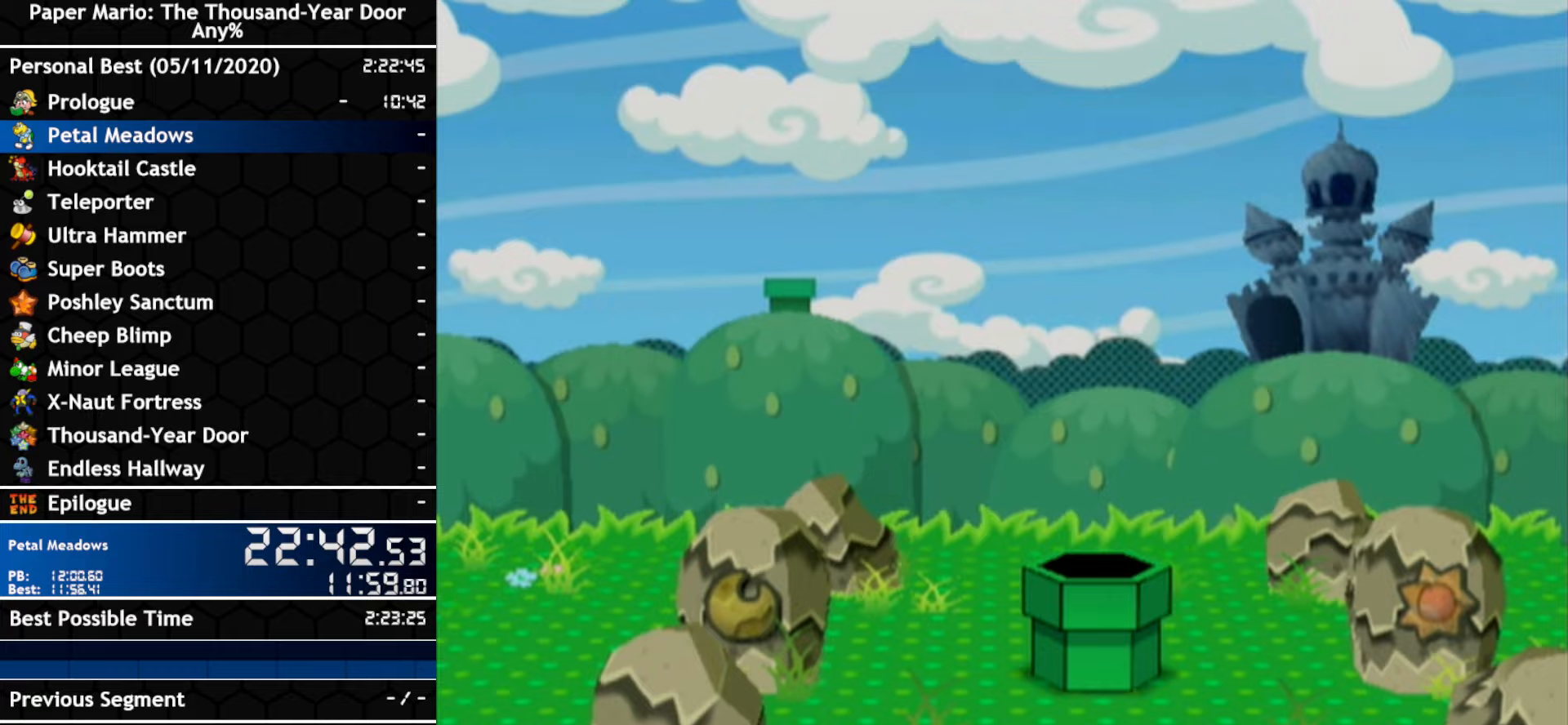
{"dt_ms": 500, "buttons": [], "left_stick": "right", "right_stick": "center", "events": []}
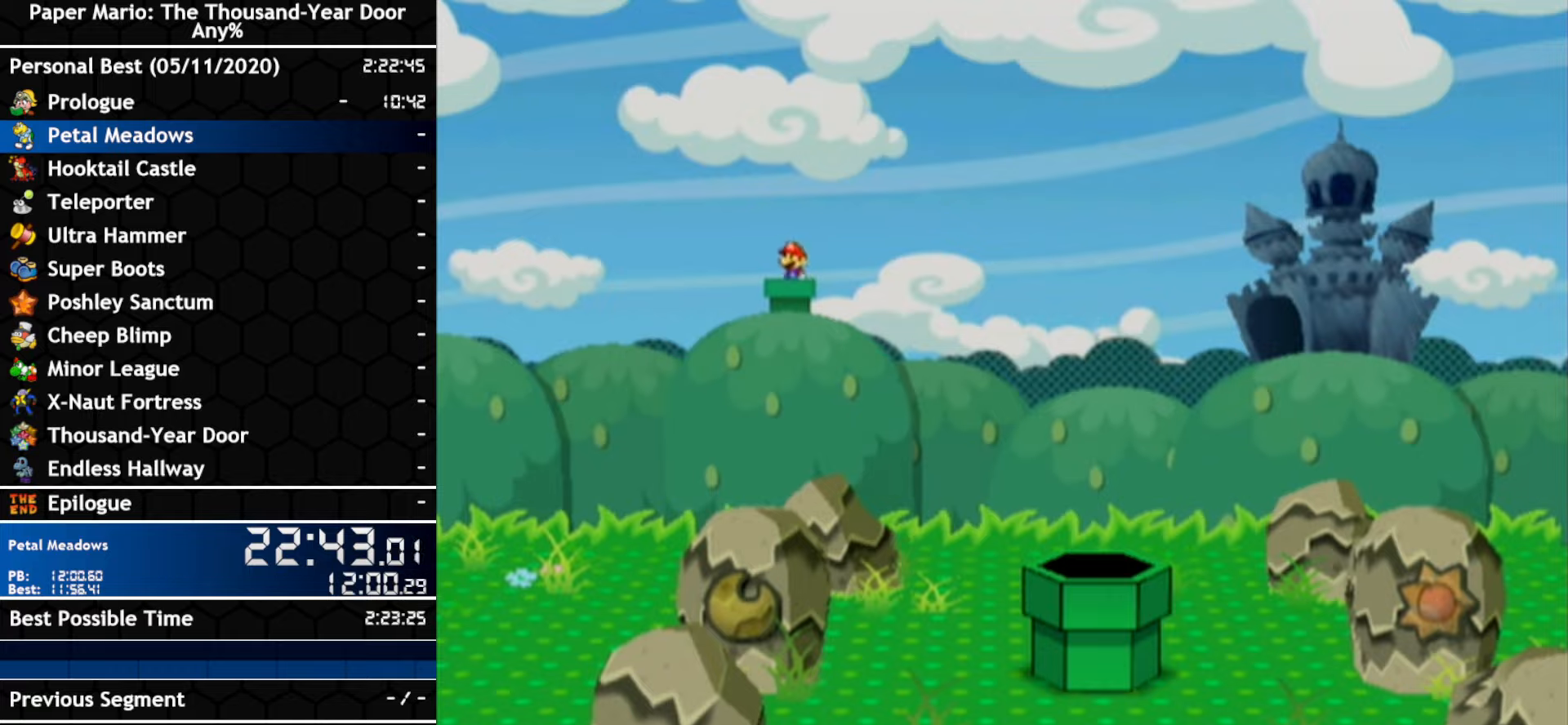
{"dt_ms": 500, "buttons": [], "left_stick": "right", "right_stick": "center", "events": []}
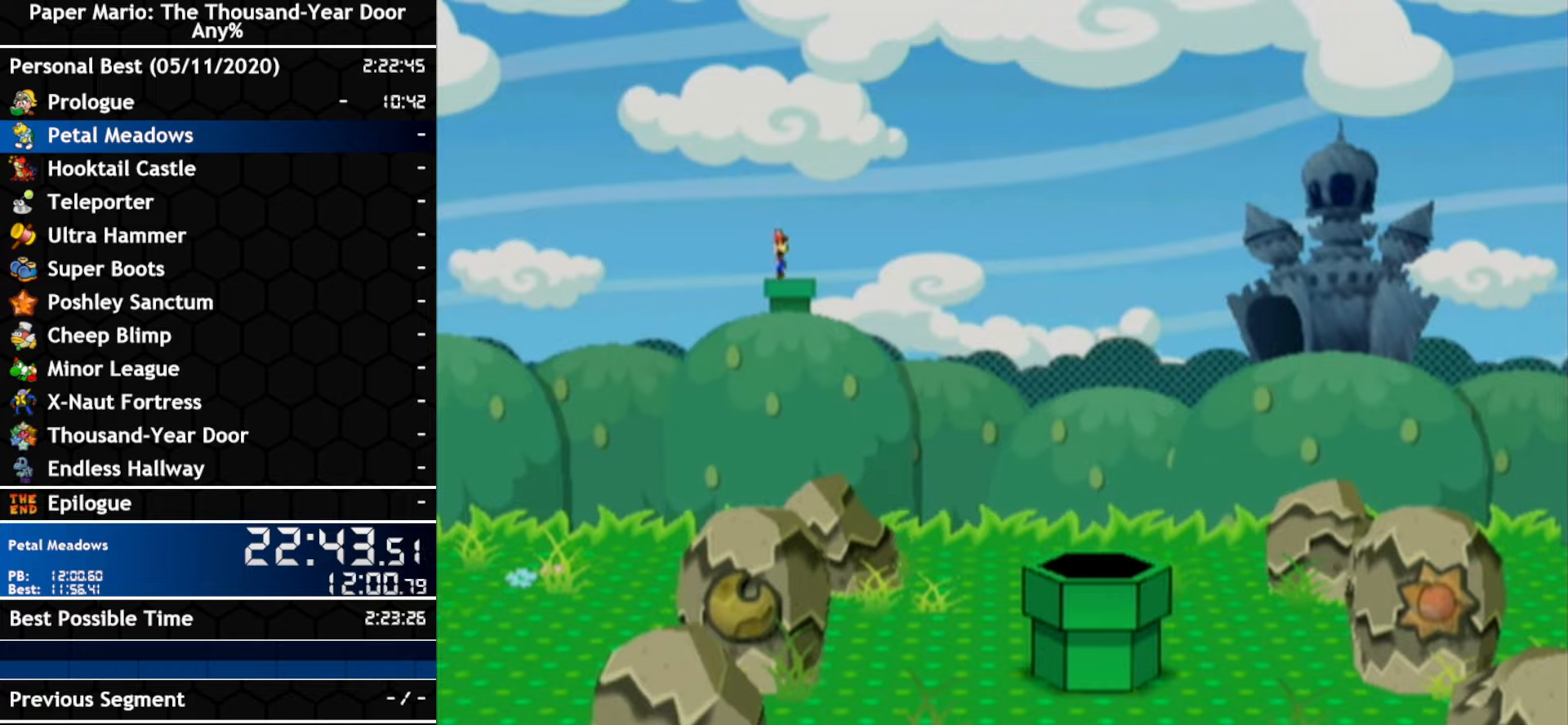
{"dt_ms": 500, "buttons": ["A"], "left_stick": "right", "right_stick": "center", "events": [[350, "A", "down"]]}